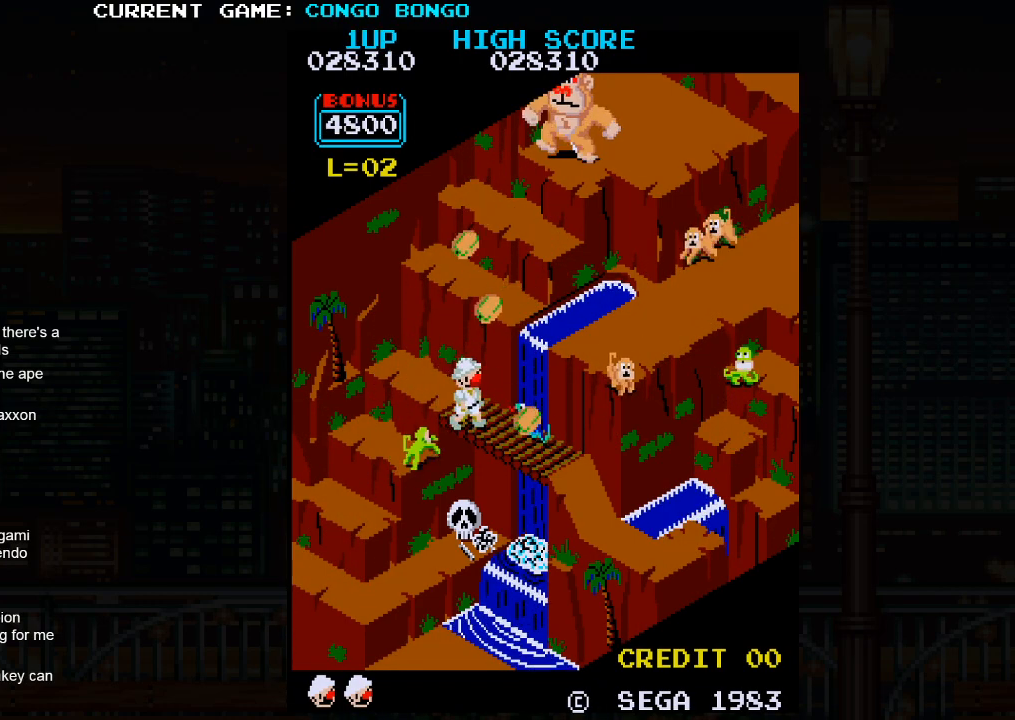
Gameplay with a controller (arcade stick); each line is a JSON object with the inputs held at the frame after it. "events" lists button and stick changes between this image and that frame as [ms after this image, input, new state], when the widget could be followed in between. Not read: L3 R3.
{"buttons": [], "left_stick": "down-right", "events": []}
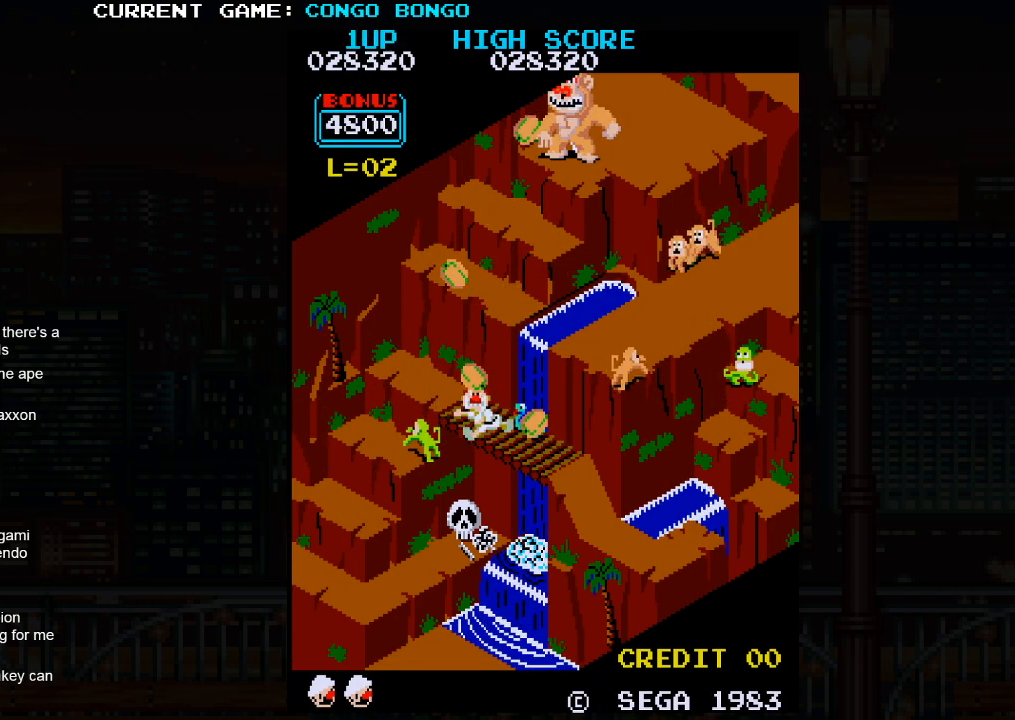
{"buttons": [], "left_stick": "center", "events": [[67, "left_stick", "center"]]}
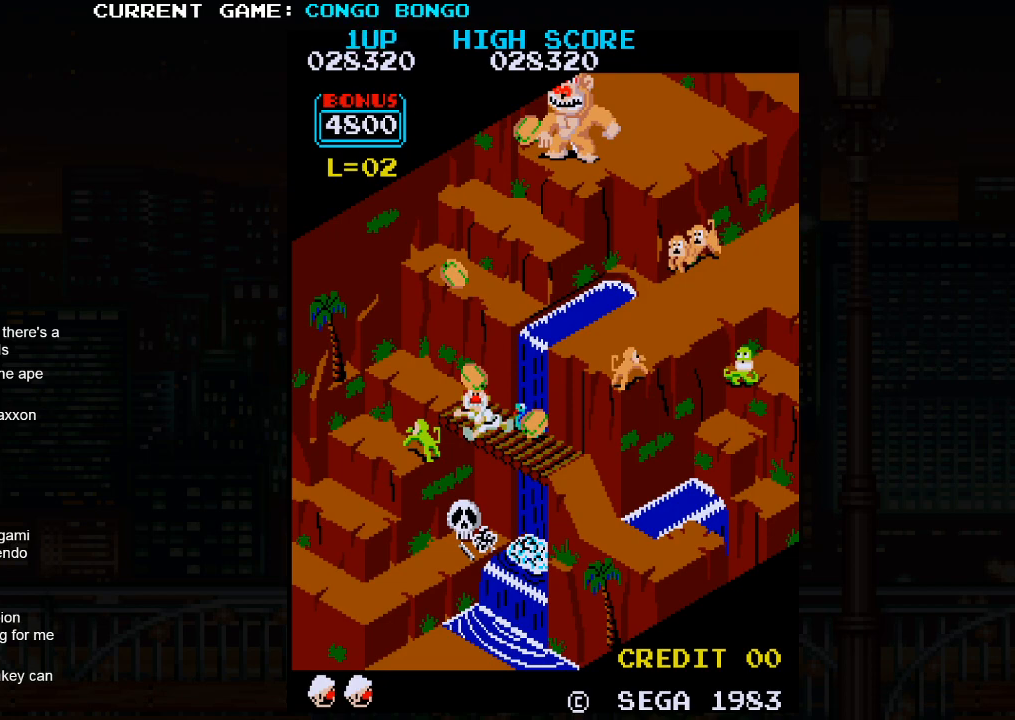
{"buttons": [], "left_stick": "center", "events": []}
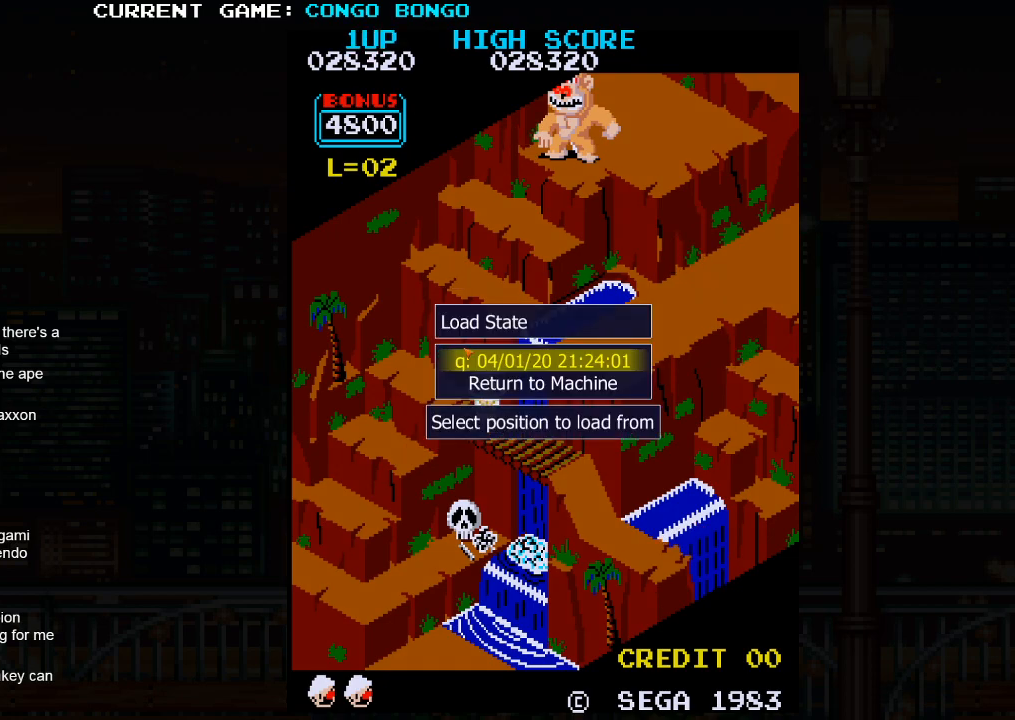
{"buttons": [], "left_stick": "center", "events": [[167, "left_stick", "down-right"], [450, "left_stick", "center"]]}
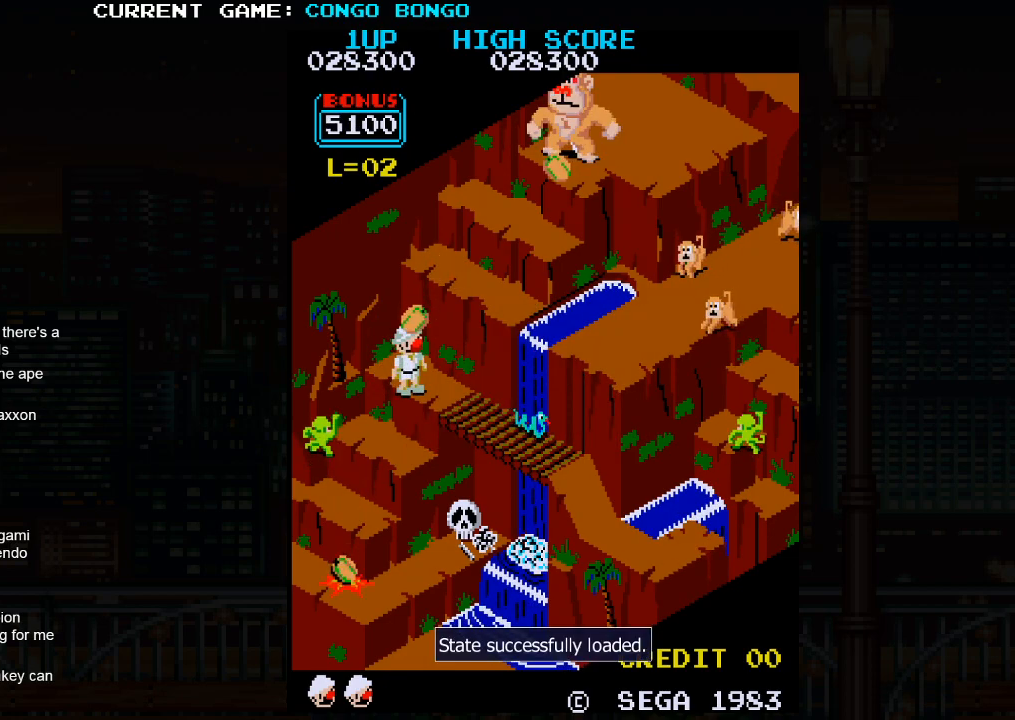
{"buttons": [], "left_stick": "center", "events": []}
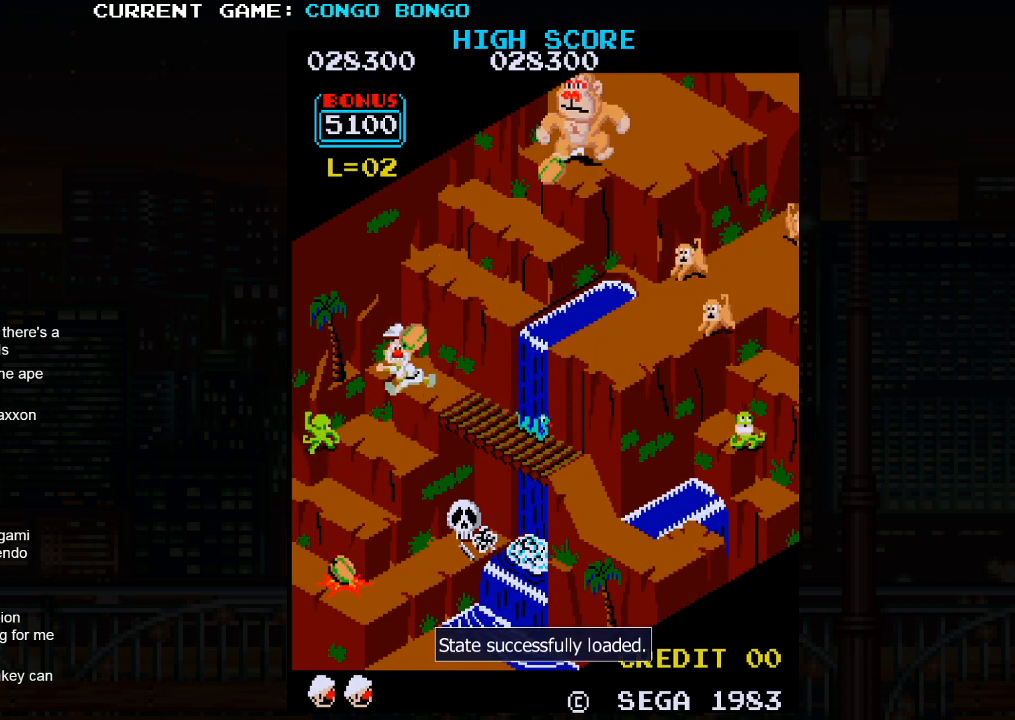
{"buttons": [], "left_stick": "center", "events": []}
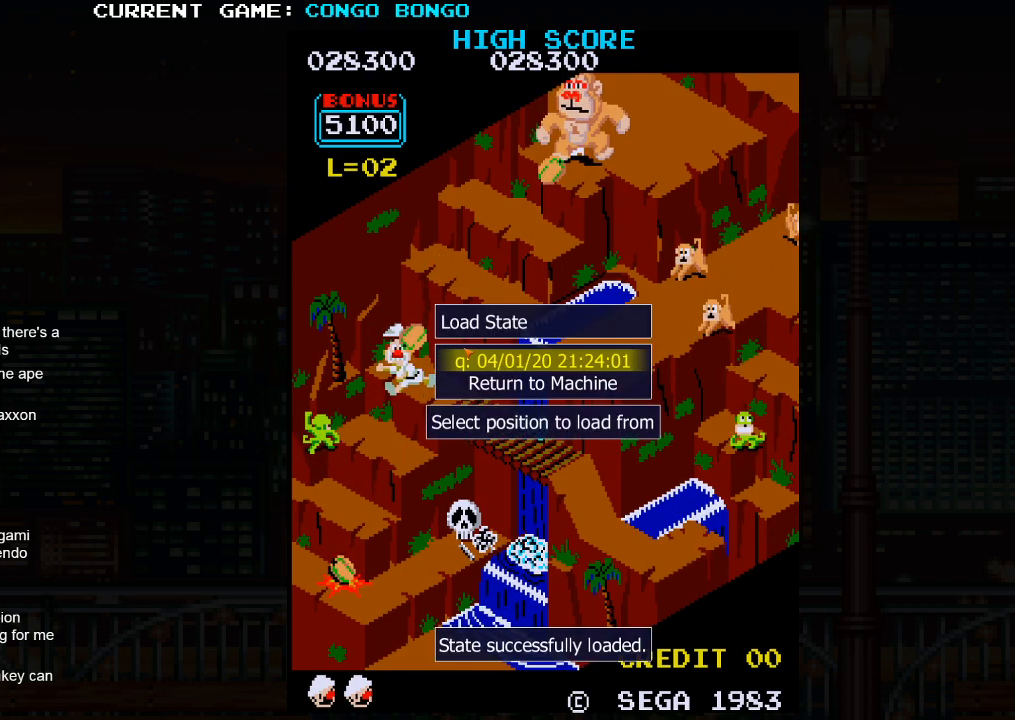
{"buttons": [], "left_stick": "center", "events": []}
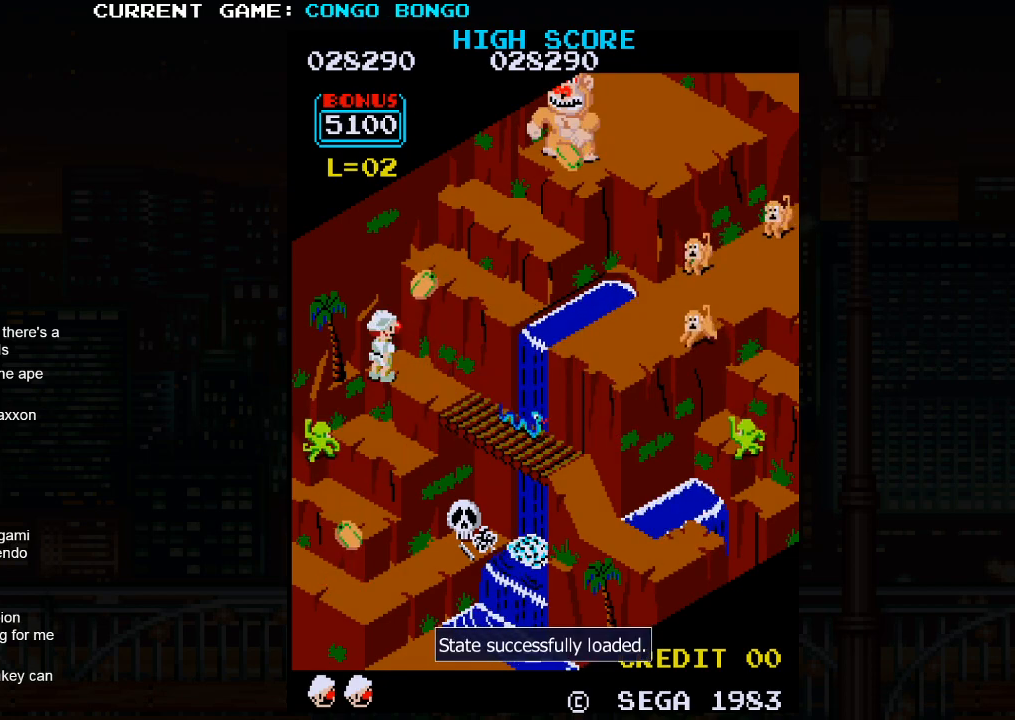
{"buttons": [], "left_stick": "right", "events": [[33, "left_stick", "up-right"], [167, "left_stick", "center"], [500, "left_stick", "right"]]}
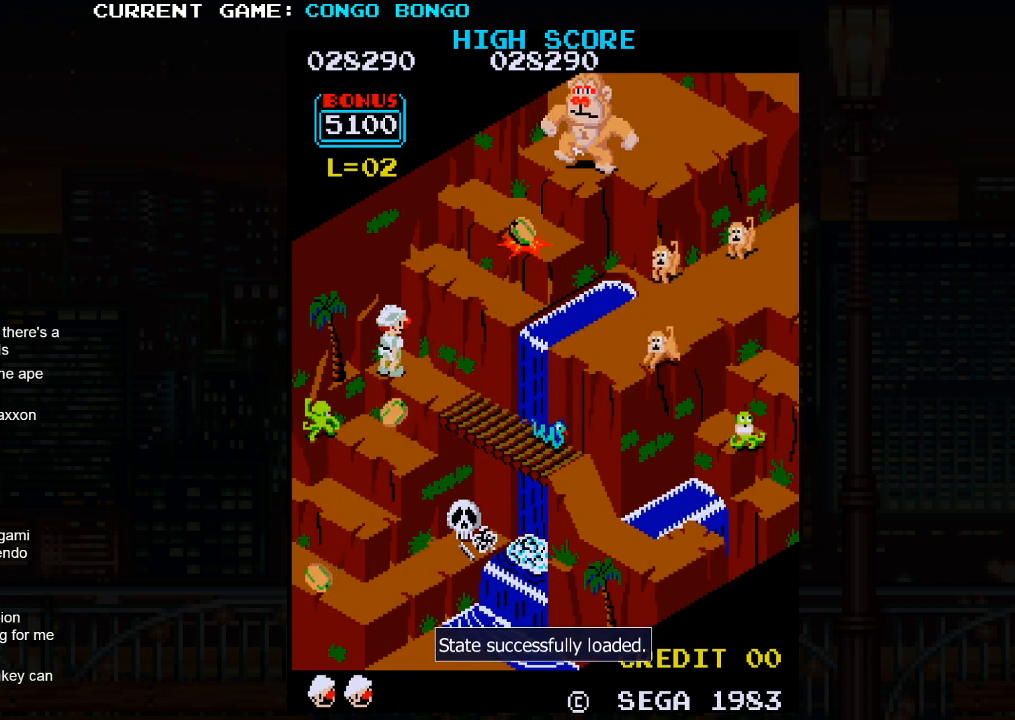
{"buttons": [], "left_stick": "down-right", "events": [[33, "left_stick", "down-right"]]}
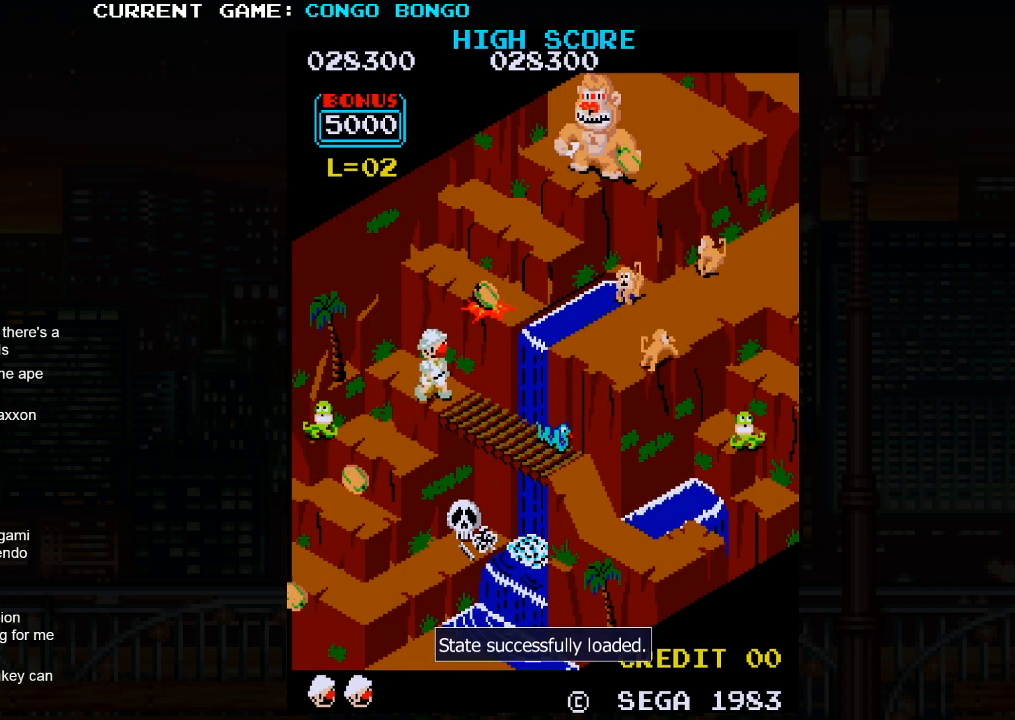
{"buttons": [], "left_stick": "down-right", "events": []}
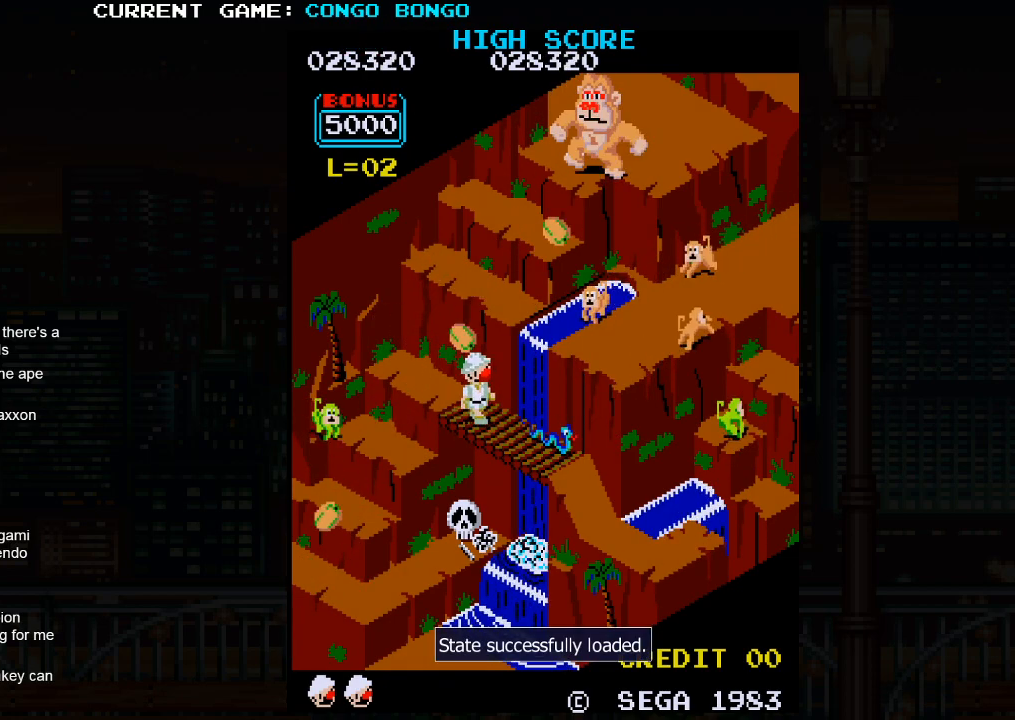
{"buttons": [], "left_stick": "down-right", "events": []}
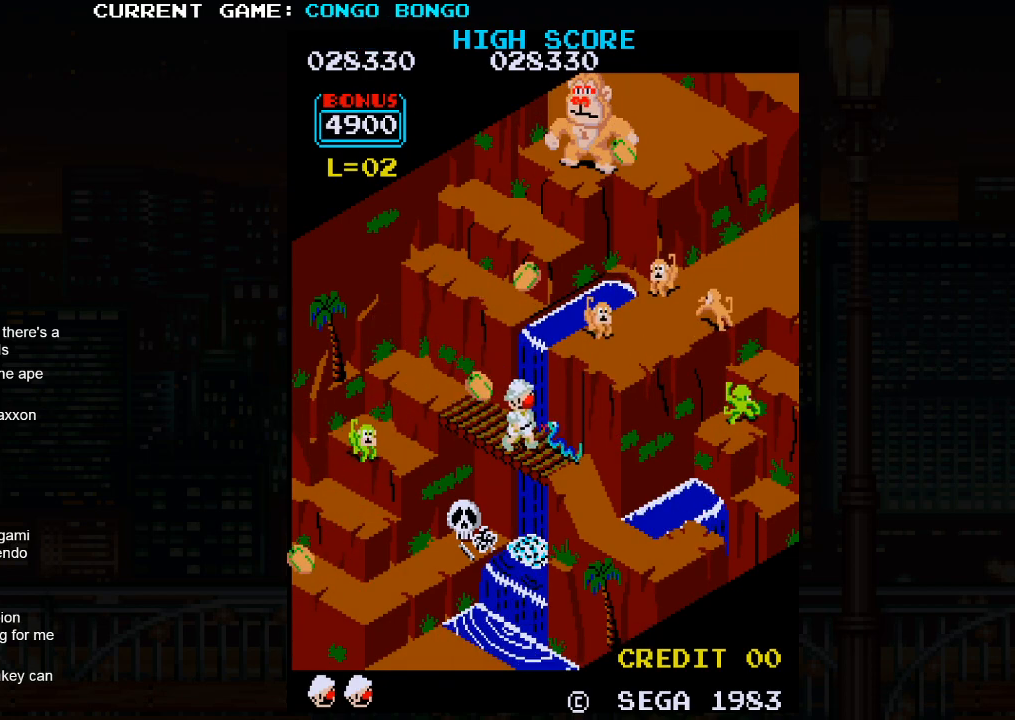
{"buttons": [], "left_stick": "up", "events": [[217, "left_stick", "center"], [450, "left_stick", "up"]]}
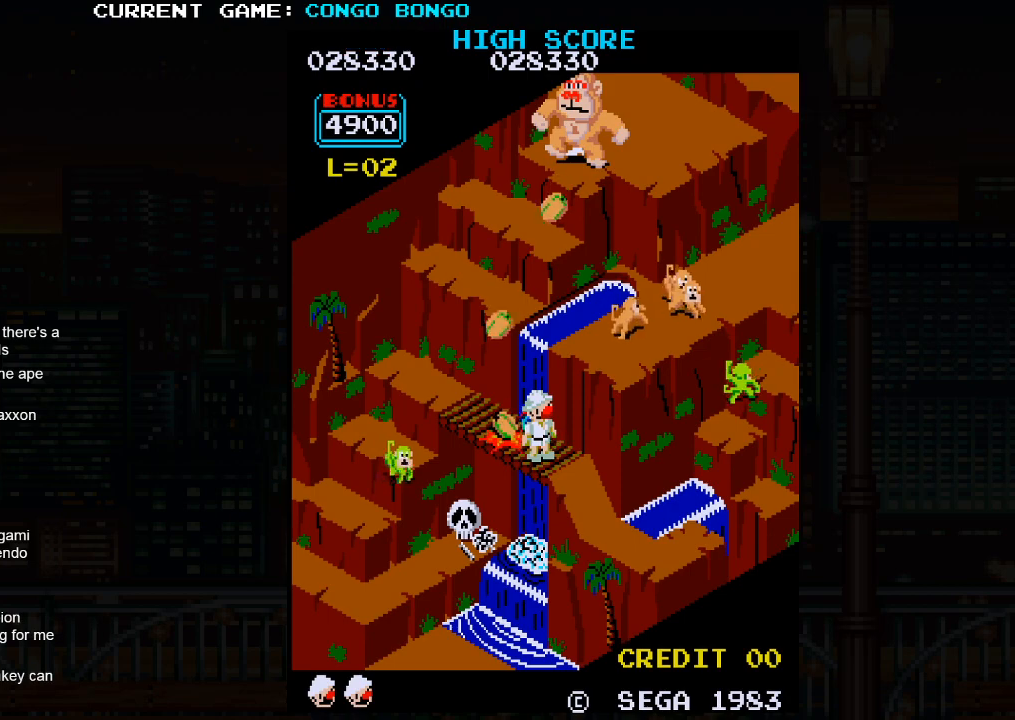
{"buttons": [], "left_stick": "up-right", "events": [[83, "left_stick", "up-right"]]}
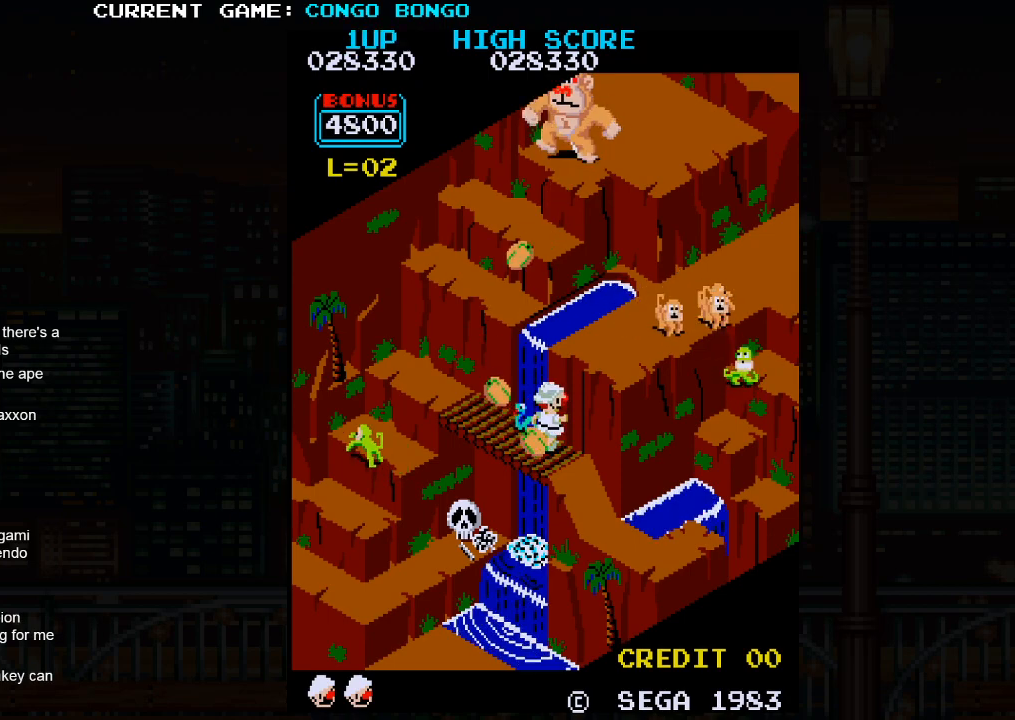
{"buttons": [], "left_stick": "down-right", "events": [[133, "left_stick", "center"], [317, "left_stick", "right"], [367, "left_stick", "down-right"]]}
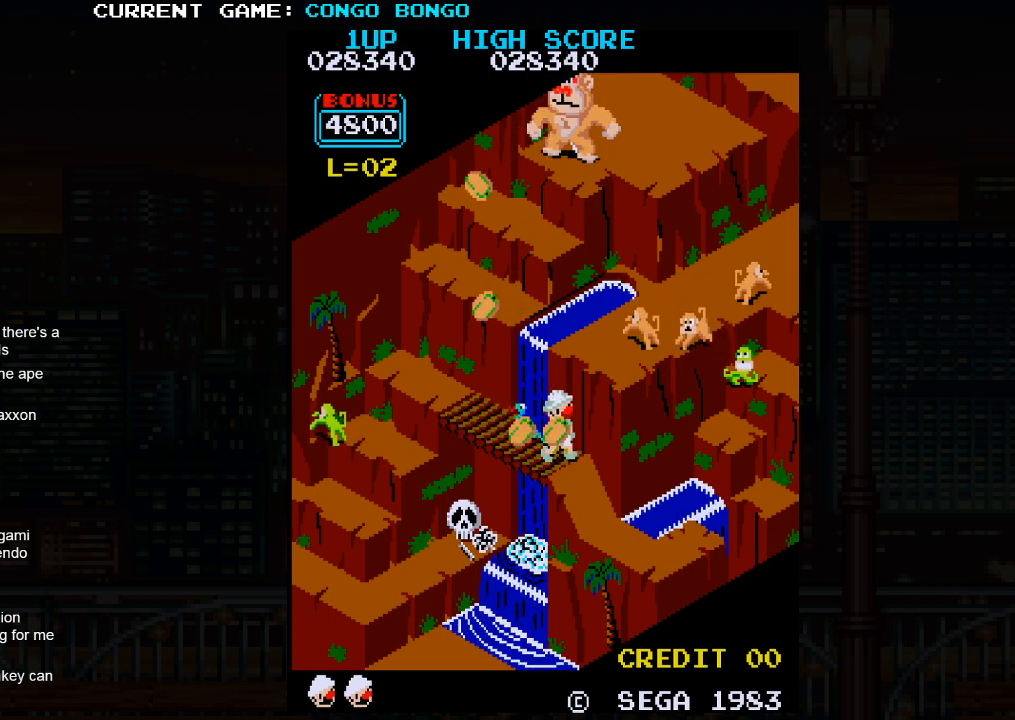
{"buttons": [], "left_stick": "down-right", "events": []}
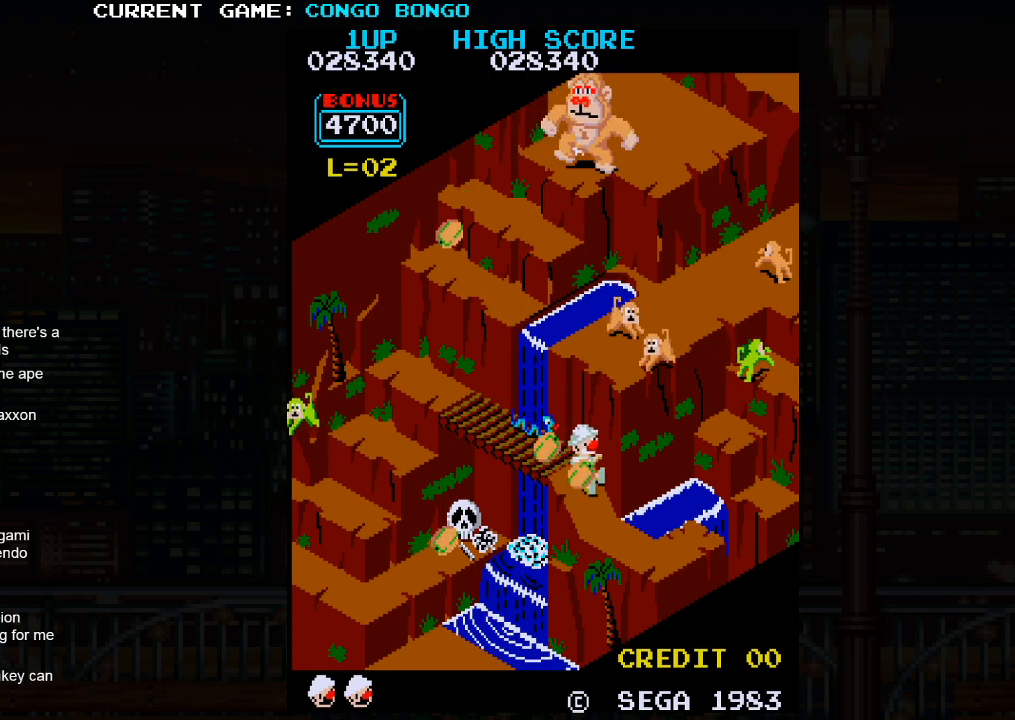
{"buttons": [], "left_stick": "up-right", "events": [[317, "left_stick", "up-right"]]}
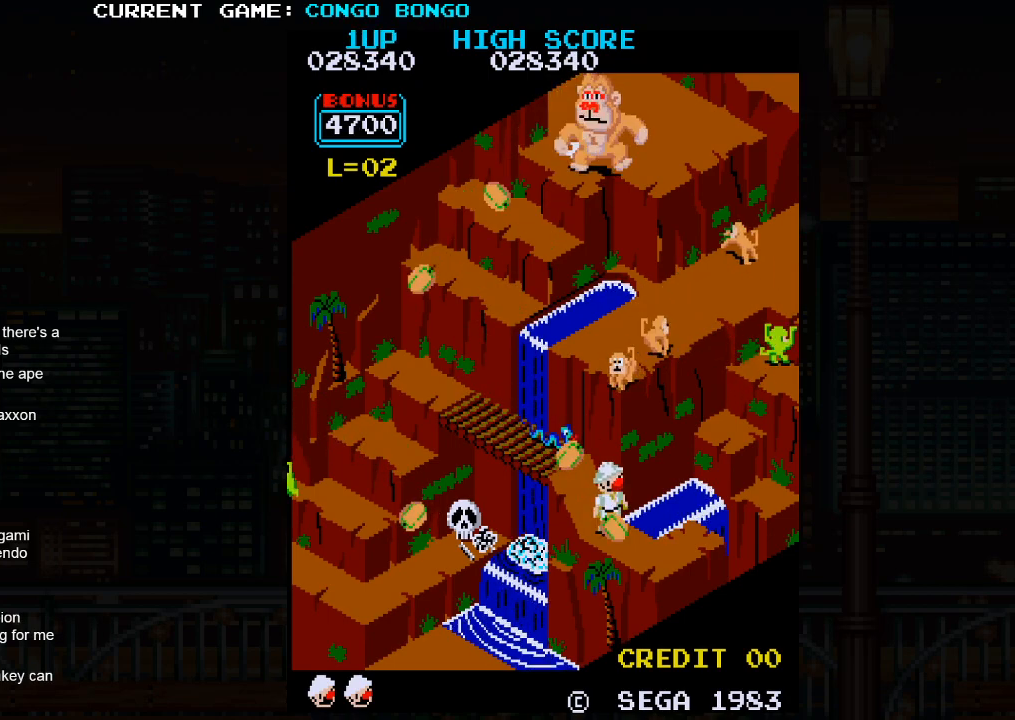
{"buttons": [], "left_stick": "down-right", "events": [[283, "left_stick", "down-right"]]}
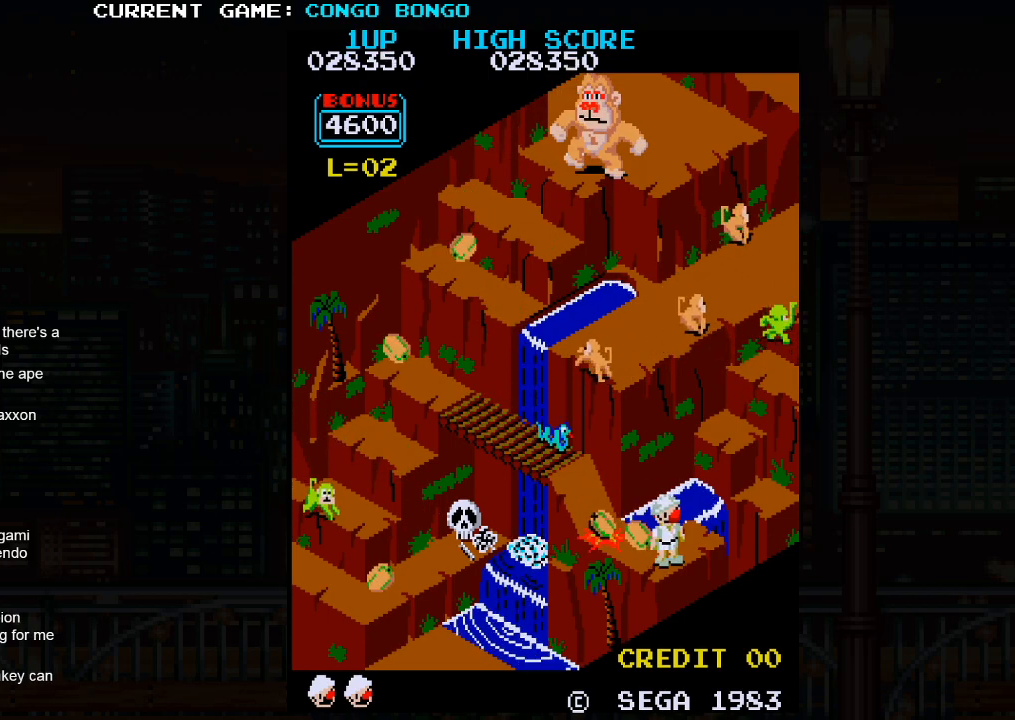
{"buttons": [], "left_stick": "up-right", "events": [[50, "left_stick", "up-right"]]}
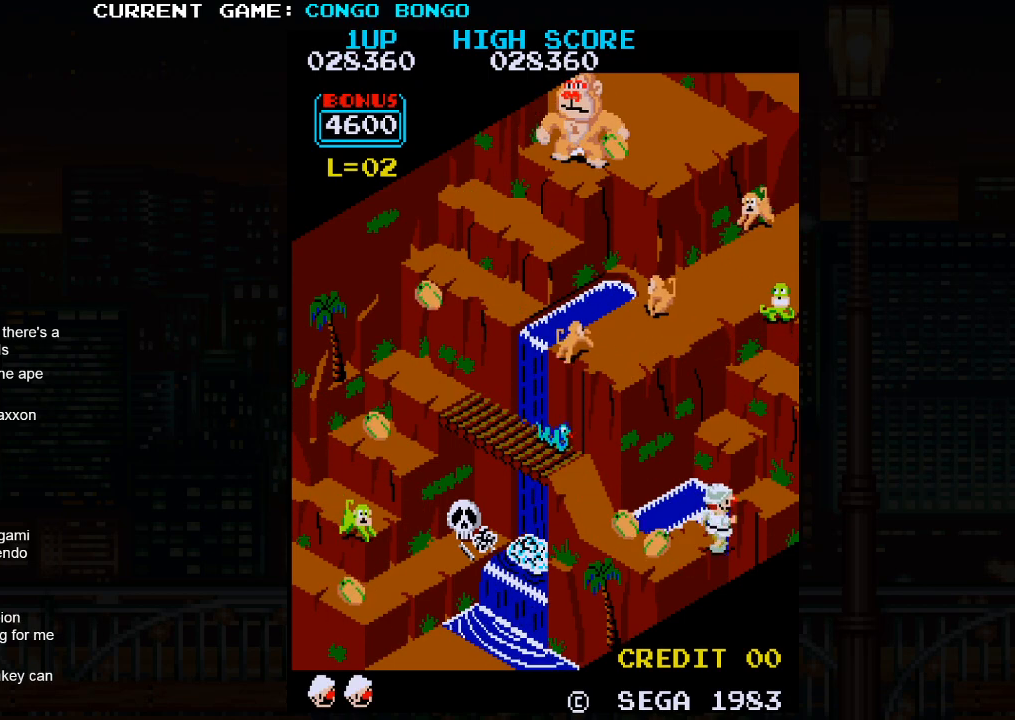
{"buttons": [], "left_stick": "up-right", "events": [[17, "SQUARE", "down"], [217, "SQUARE", "up"]]}
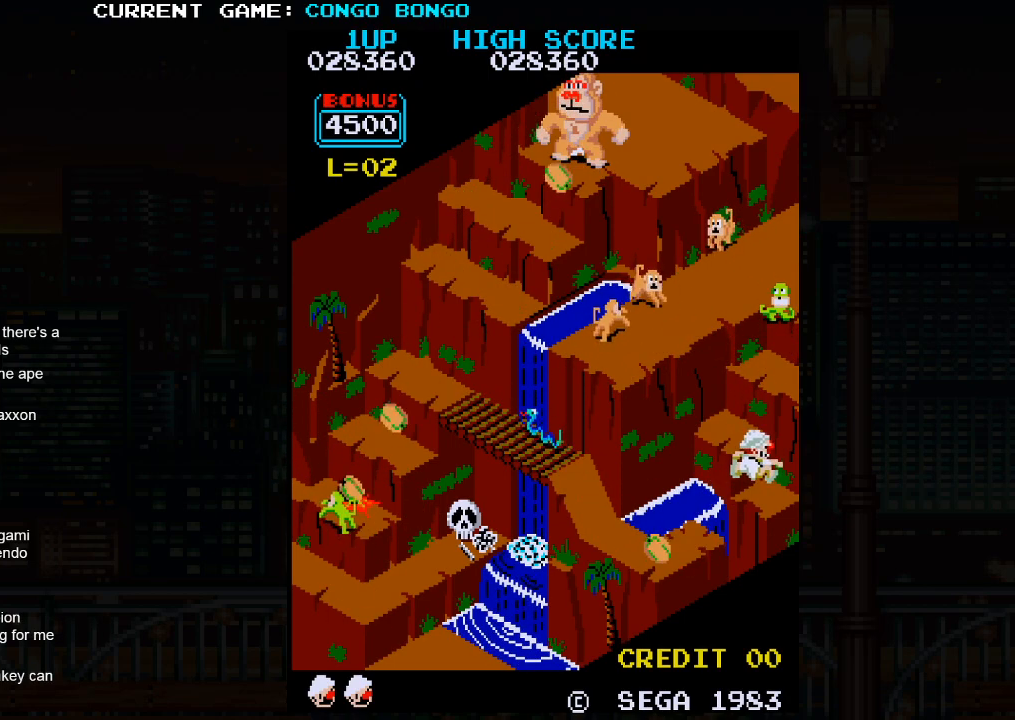
{"buttons": [], "left_stick": "center", "events": [[433, "left_stick", "center"]]}
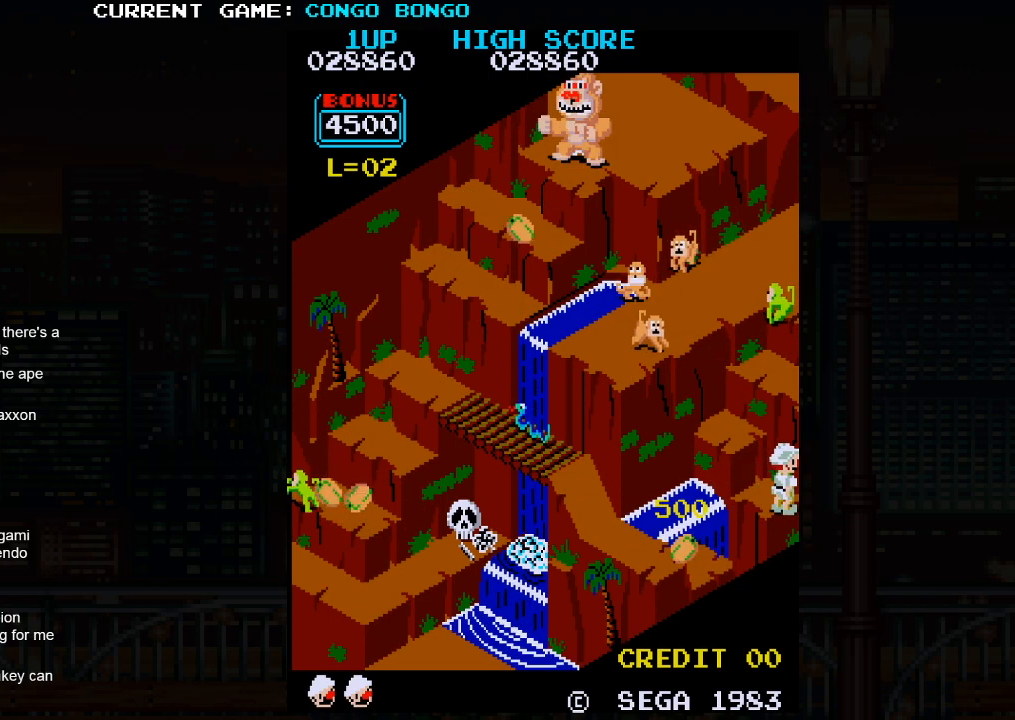
{"buttons": [], "left_stick": "center", "events": []}
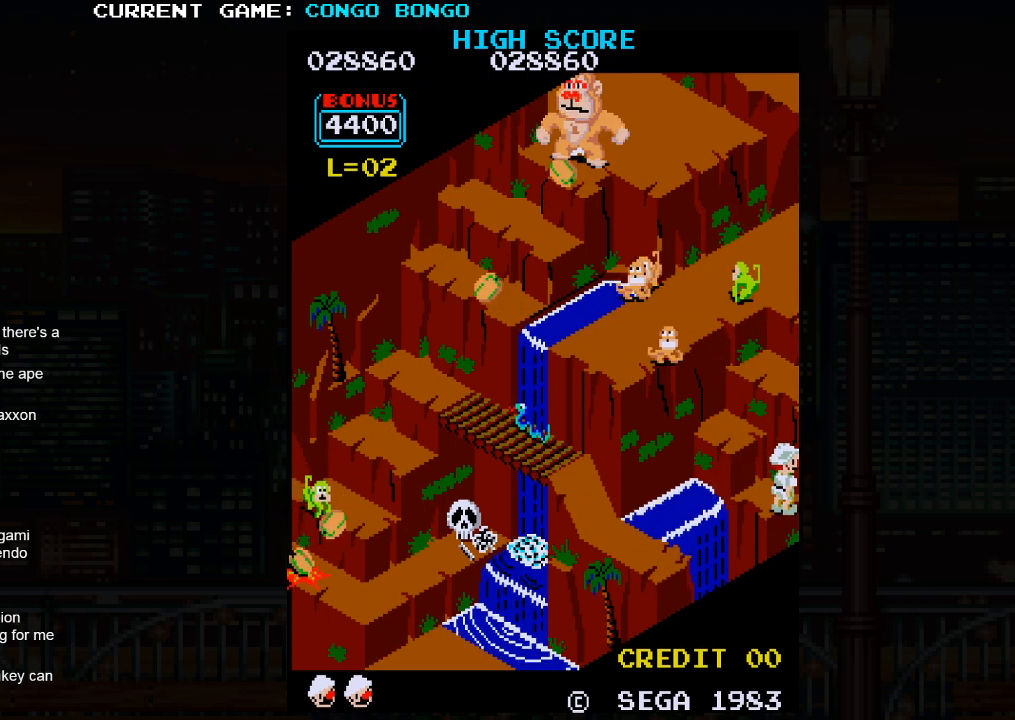
{"buttons": [], "left_stick": "center", "events": []}
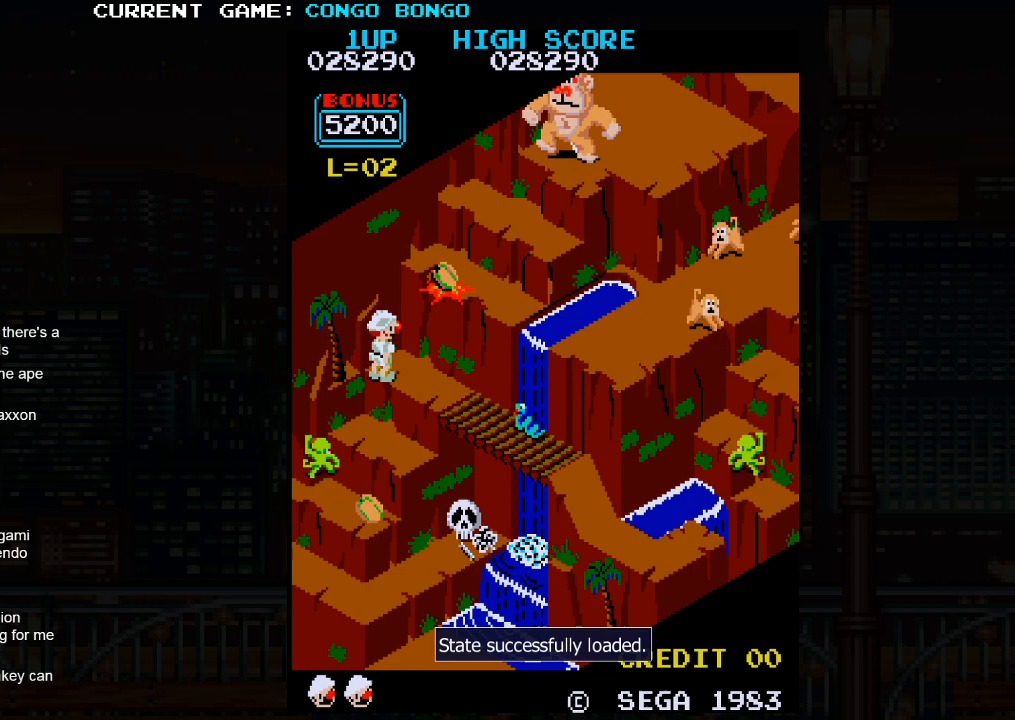
{"buttons": [], "left_stick": "center", "events": []}
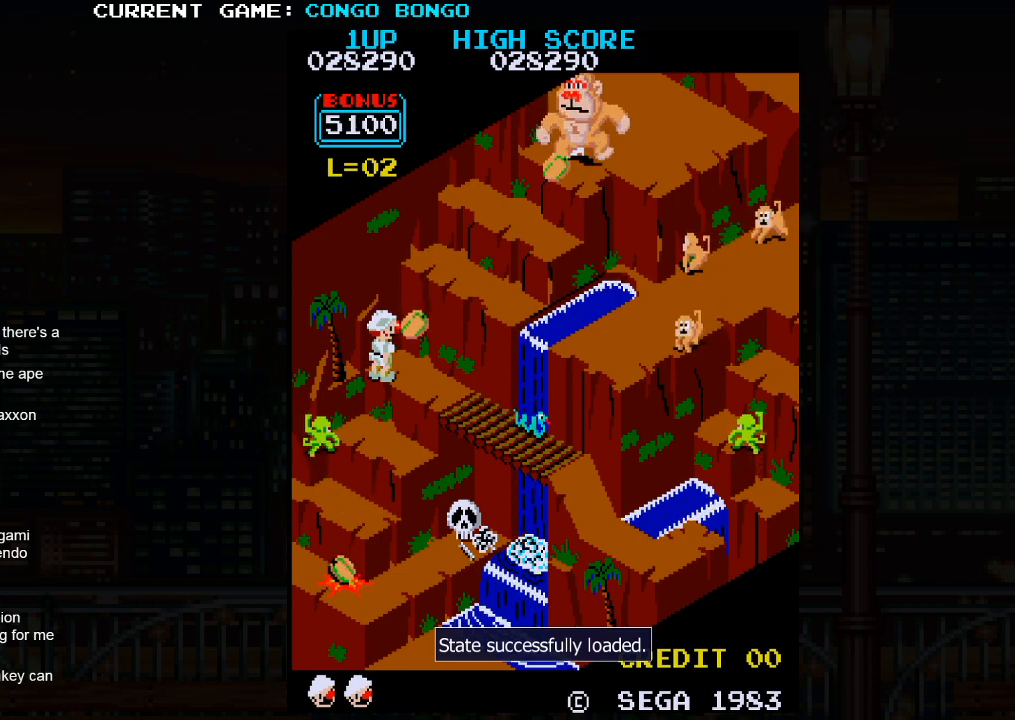
{"buttons": [], "left_stick": "right", "events": [[433, "left_stick", "right"]]}
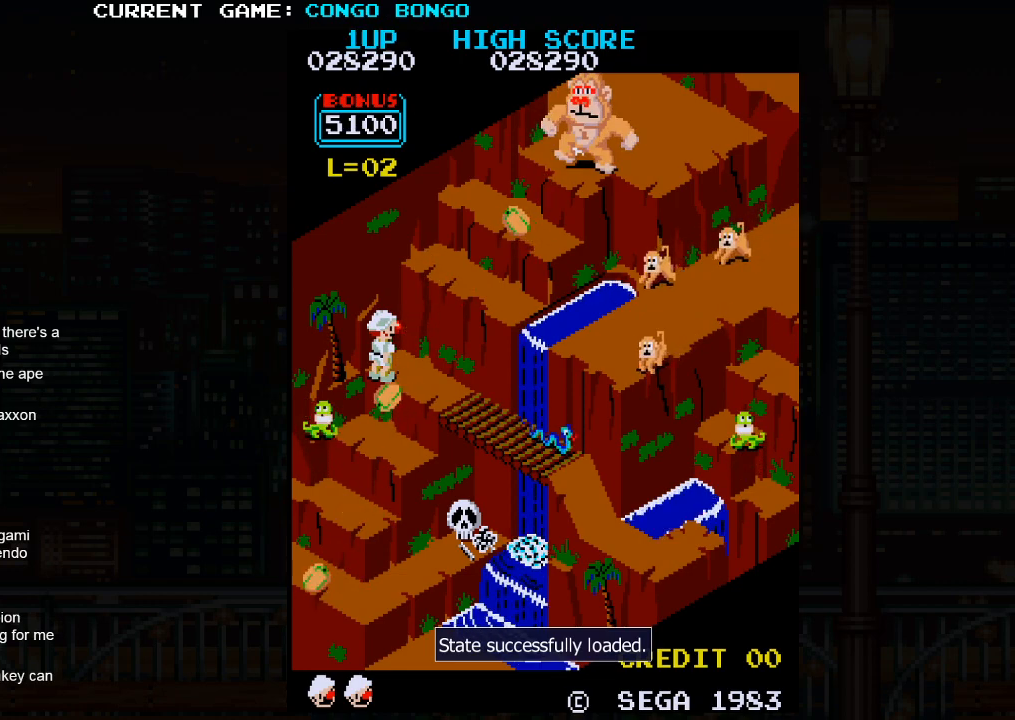
{"buttons": [], "left_stick": "down-right", "events": [[267, "left_stick", "down-right"]]}
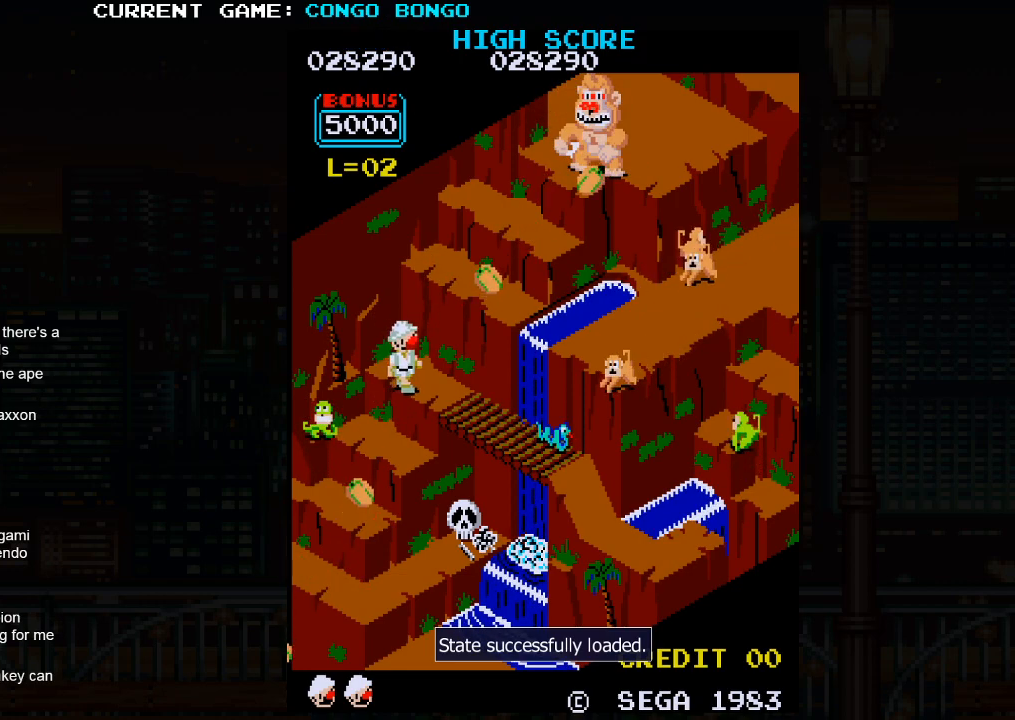
{"buttons": [], "left_stick": "down-right", "events": []}
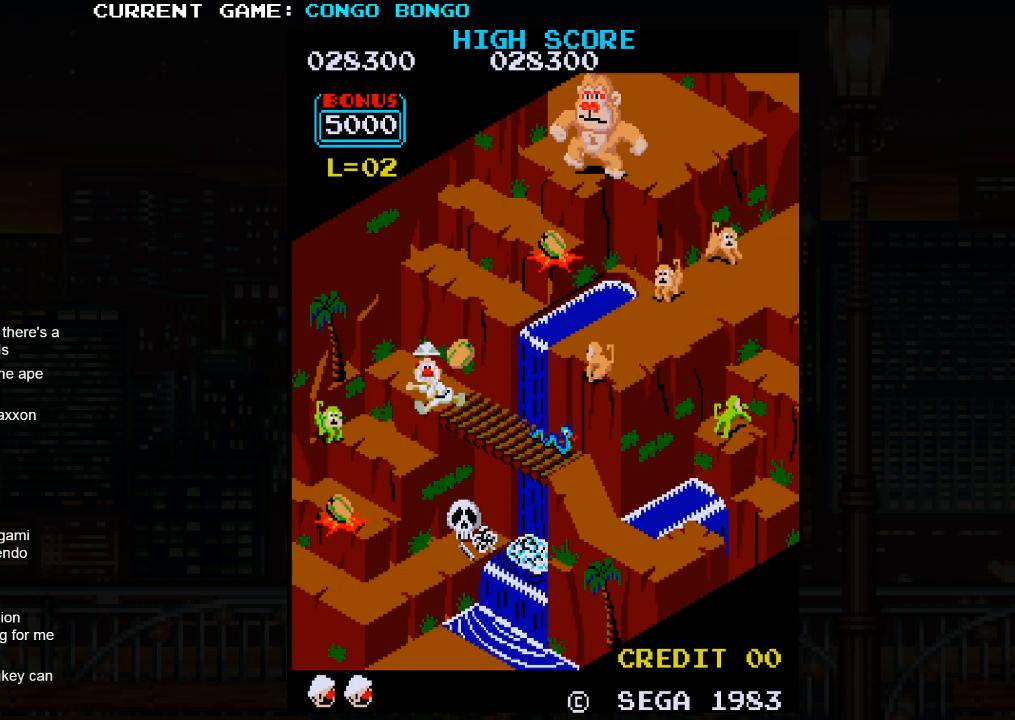
{"buttons": [], "left_stick": "center", "events": [[367, "left_stick", "center"]]}
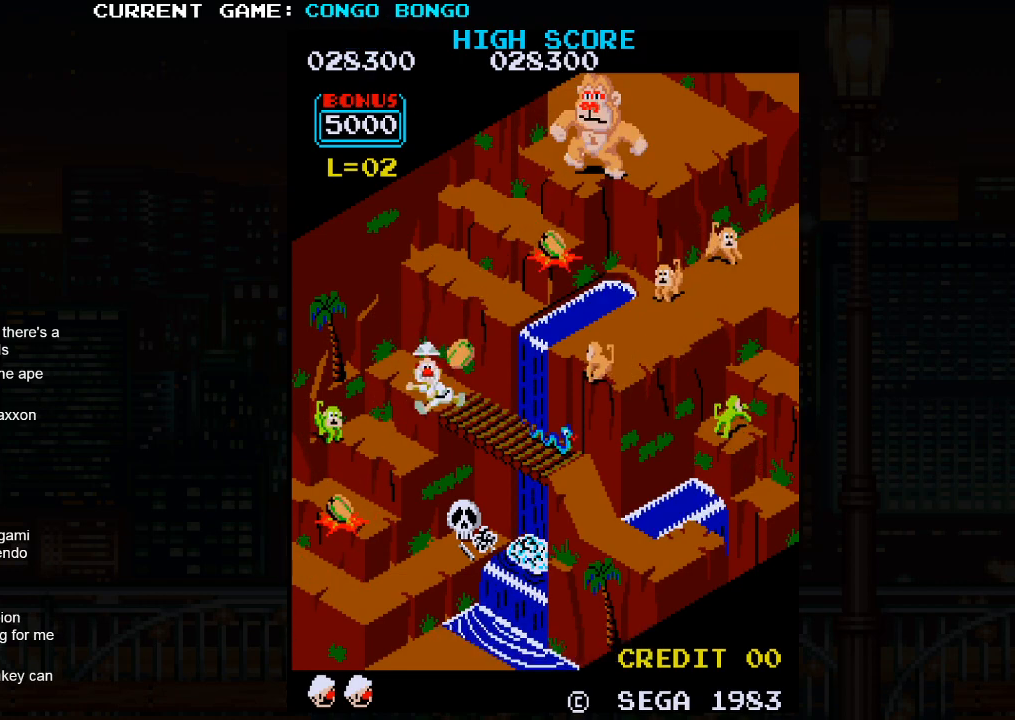
{"buttons": [], "left_stick": "center", "events": []}
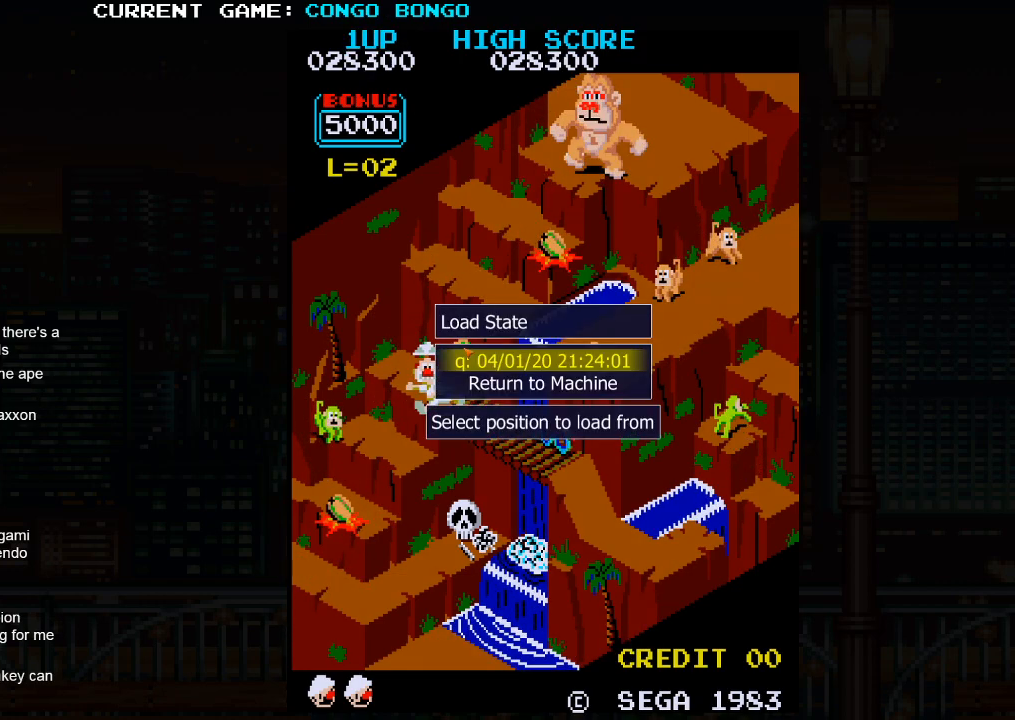
{"buttons": [], "left_stick": "center", "events": []}
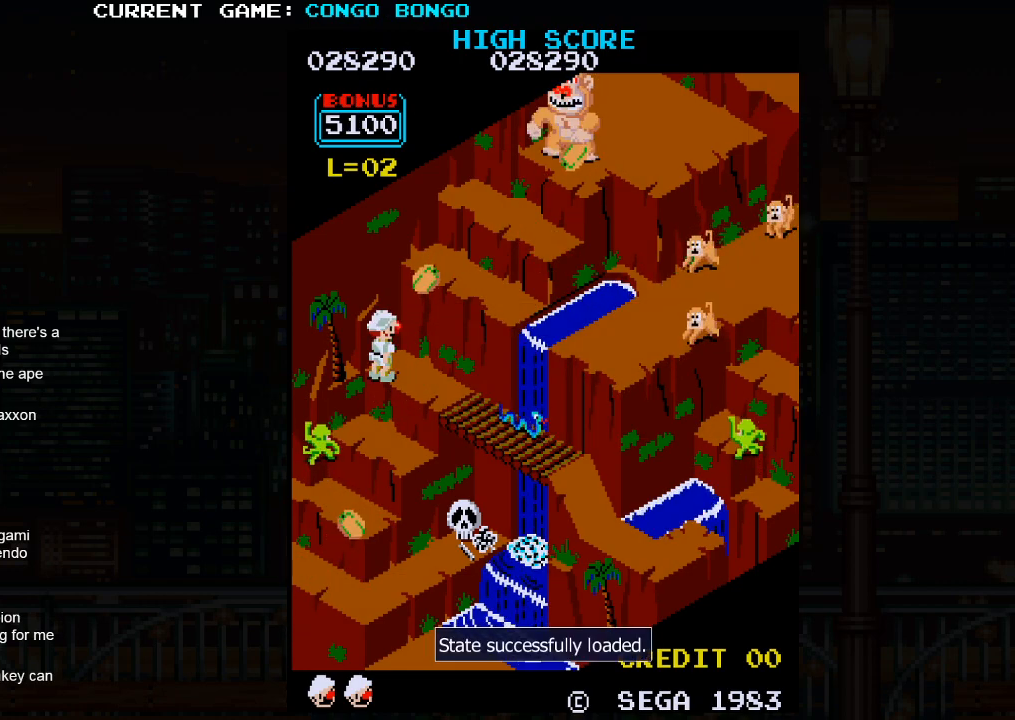
{"buttons": [], "left_stick": "down-right", "events": [[150, "left_stick", "up-right"], [333, "left_stick", "center"], [467, "left_stick", "down-right"]]}